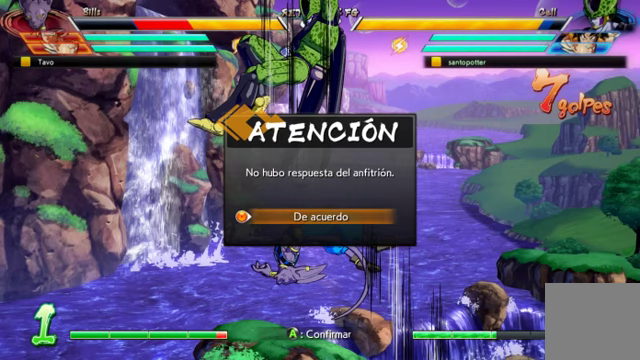
Gameplay with a controller (Xbox layout); each line is a JSON object with the inputs held at the frame after it. "events" lists button and stick changes between this image and that frame as [ms after this image, input, new state], when the widget could be followed in between. Not read: L3 R1.
{"buttons": [], "left_stick": "center", "right_stick": "center", "events": []}
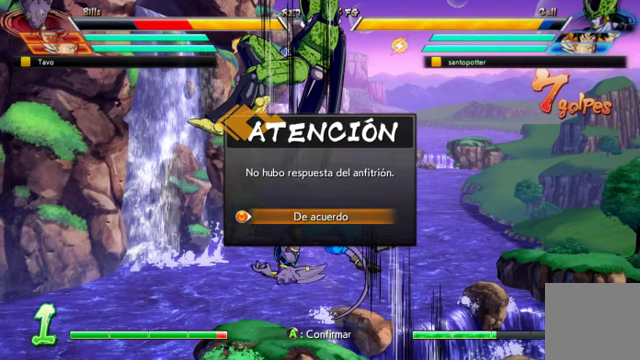
{"buttons": [], "left_stick": "center", "right_stick": "center", "events": []}
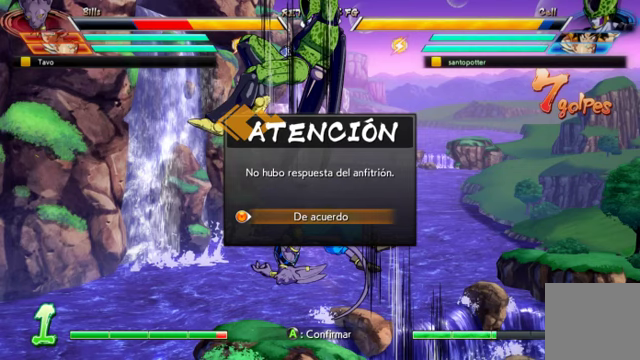
{"buttons": [], "left_stick": "center", "right_stick": "center", "events": []}
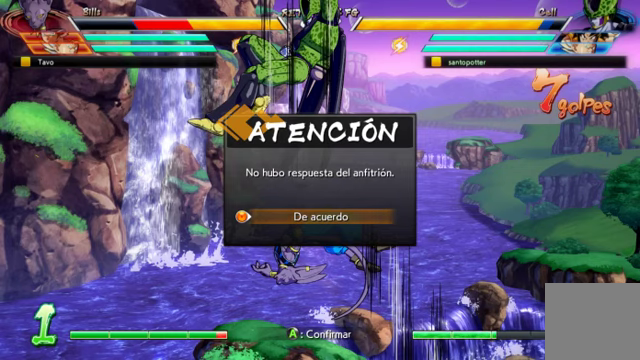
{"buttons": [], "left_stick": "center", "right_stick": "center", "events": []}
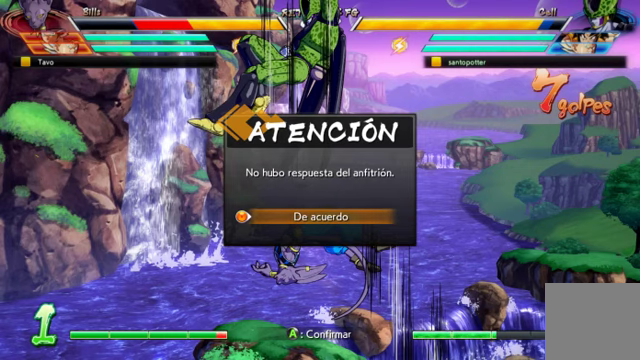
{"buttons": ["A"], "left_stick": "center", "right_stick": "center", "events": [[333, "A", "down"]]}
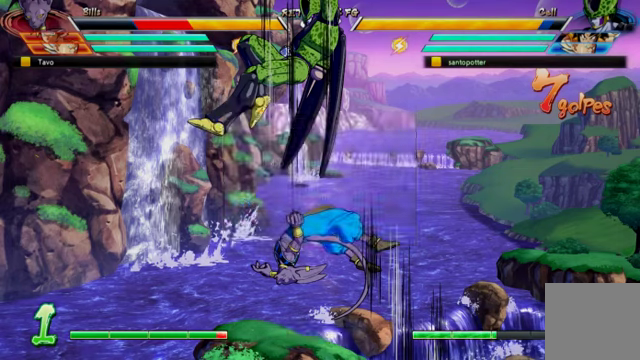
{"buttons": [], "left_stick": "center", "right_stick": "center", "events": [[33, "A", "up"]]}
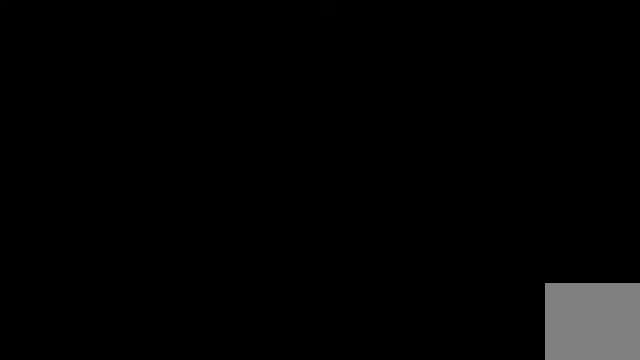
{"buttons": [], "left_stick": "center", "right_stick": "center", "events": []}
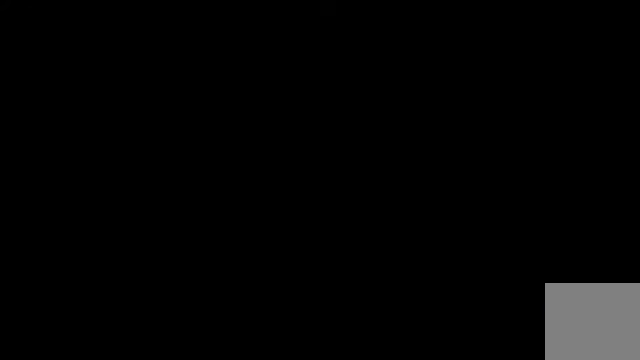
{"buttons": [], "left_stick": "center", "right_stick": "center", "events": []}
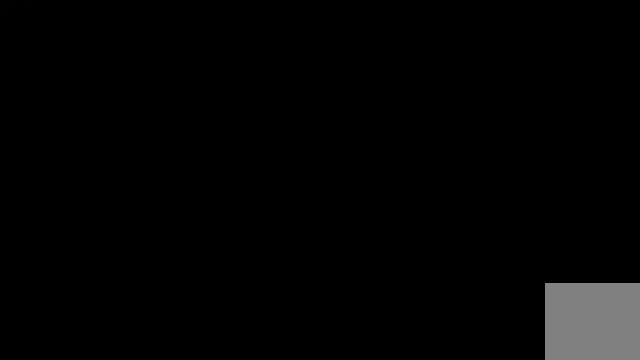
{"buttons": [], "left_stick": "center", "right_stick": "center", "events": []}
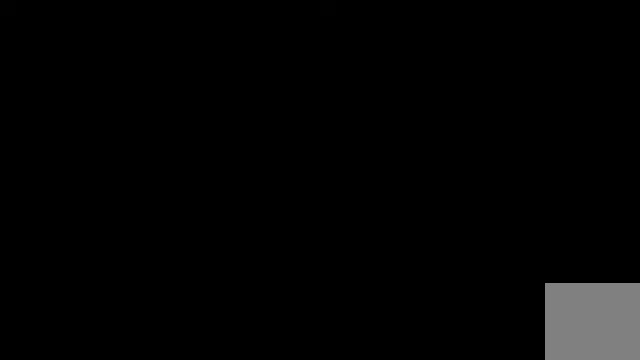
{"buttons": [], "left_stick": "center", "right_stick": "center", "events": []}
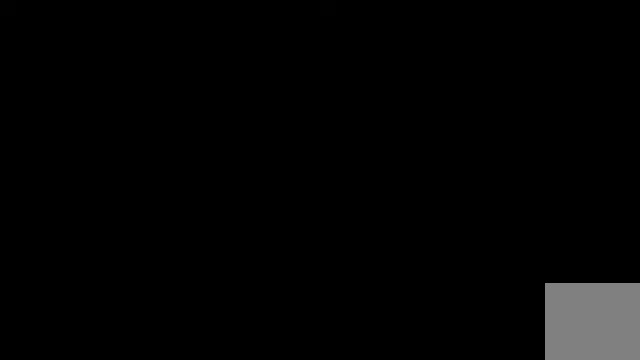
{"buttons": [], "left_stick": "center", "right_stick": "center", "events": []}
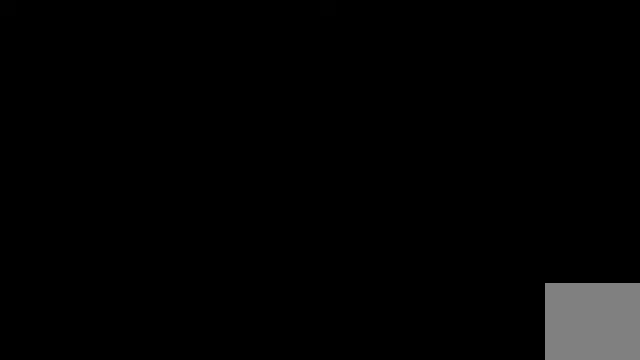
{"buttons": [], "left_stick": "center", "right_stick": "center", "events": []}
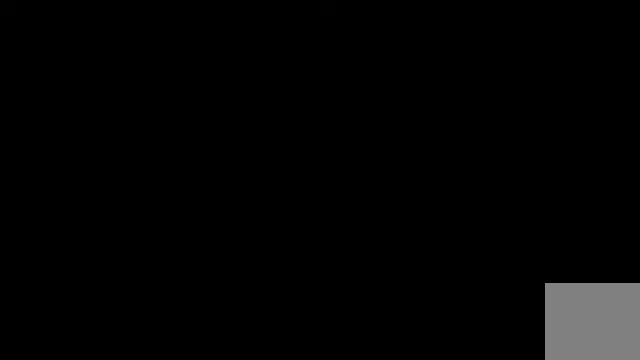
{"buttons": [], "left_stick": "center", "right_stick": "center", "events": []}
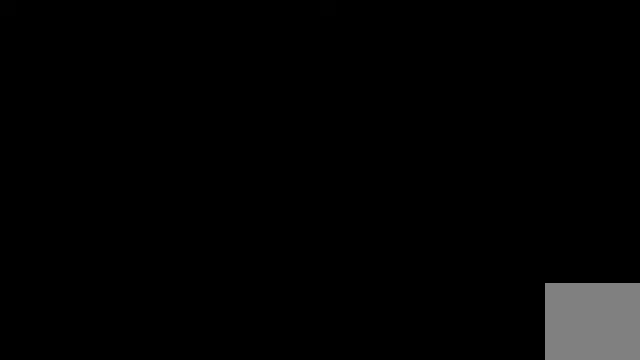
{"buttons": [], "left_stick": "center", "right_stick": "center", "events": []}
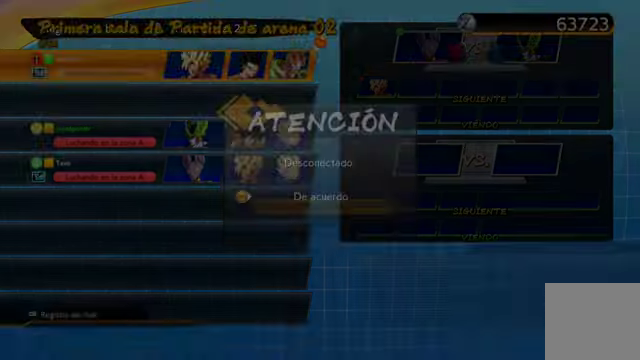
{"buttons": [], "left_stick": "center", "right_stick": "center", "events": []}
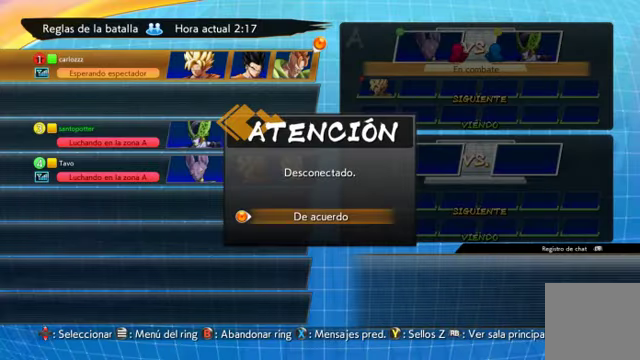
{"buttons": [], "left_stick": "center", "right_stick": "center", "events": [[300, "A", "down"], [433, "A", "up"]]}
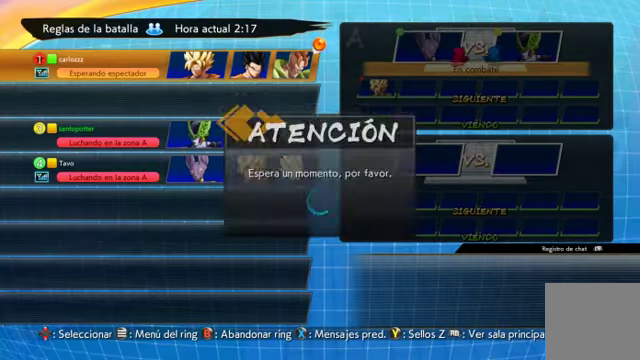
{"buttons": [], "left_stick": "center", "right_stick": "center", "events": []}
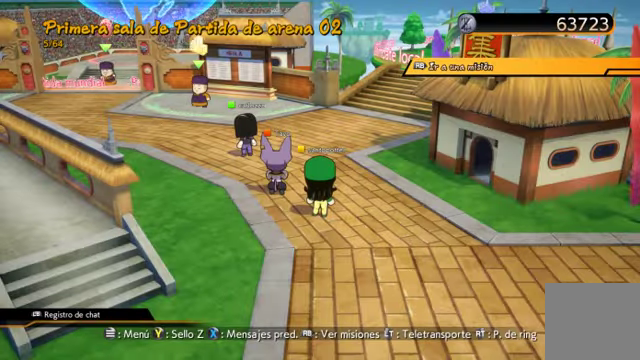
{"buttons": [], "left_stick": "center", "right_stick": "center", "events": []}
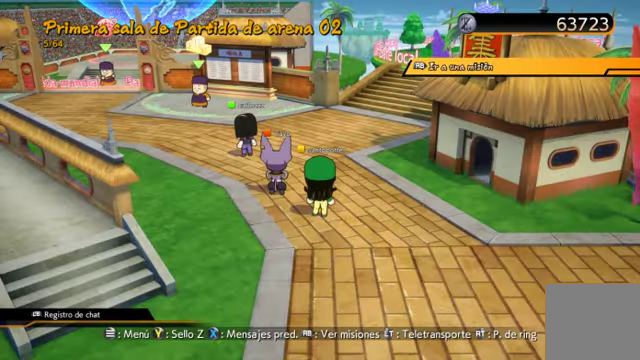
{"buttons": [], "left_stick": "center", "right_stick": "center", "events": [[66, "left_stick", "left"], [333, "left_stick", "center"]]}
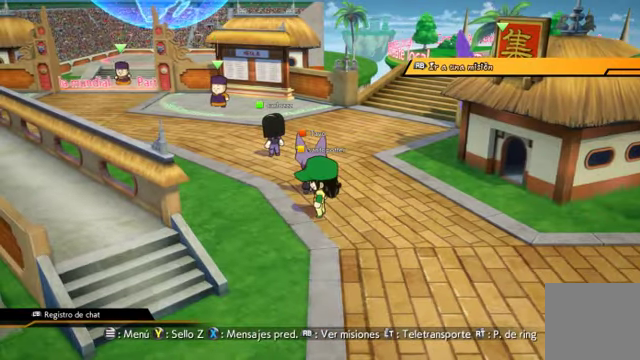
{"buttons": [], "left_stick": "center", "right_stick": "center", "events": [[234, "left_stick", "up-left"], [367, "left_stick", "up"], [500, "left_stick", "center"]]}
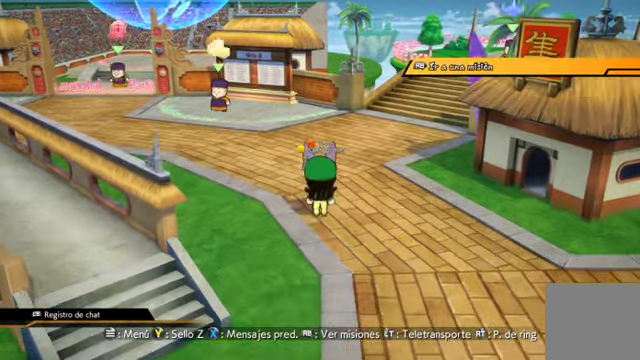
{"buttons": [], "left_stick": "center", "right_stick": "center", "events": [[267, "left_stick", "up-left"], [500, "left_stick", "center"]]}
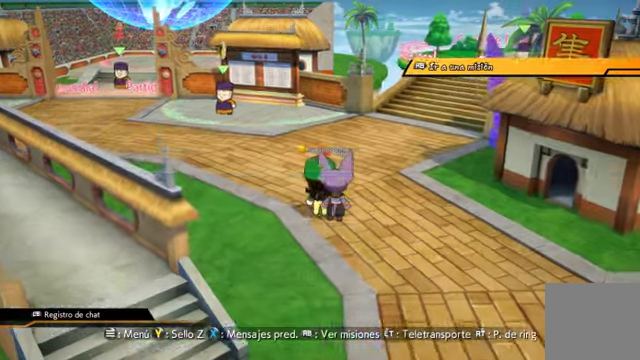
{"buttons": [], "left_stick": "center", "right_stick": "center", "events": [[34, "R2", "down"], [200, "R2", "up"]]}
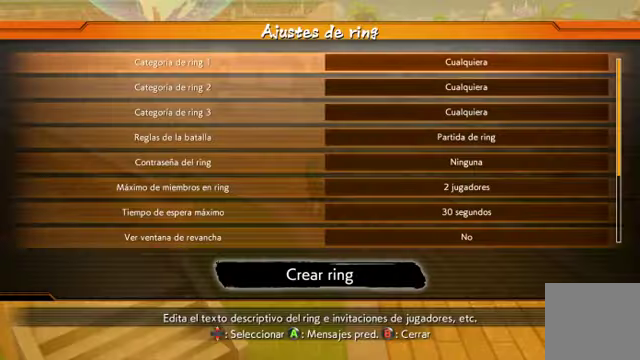
{"buttons": [], "left_stick": "center", "right_stick": "center", "events": [[234, "DPAD_DOWN", "down"], [367, "DPAD_DOWN", "up"]]}
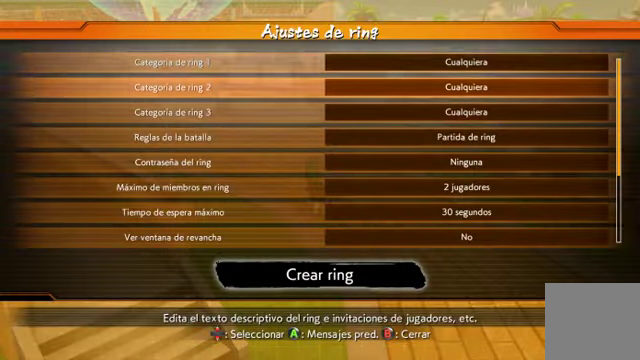
{"buttons": ["A"], "left_stick": "center", "right_stick": "center", "events": [[34, "DPAD_UP", "down"], [167, "DPAD_UP", "up"], [234, "DPAD_UP", "down"], [367, "DPAD_UP", "up"], [500, "A", "down"]]}
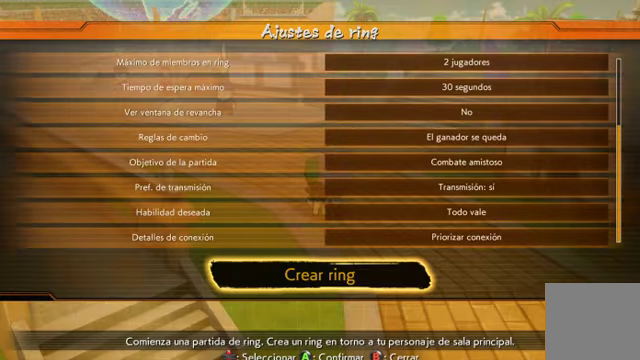
{"buttons": [], "left_stick": "center", "right_stick": "center", "events": [[134, "A", "up"]]}
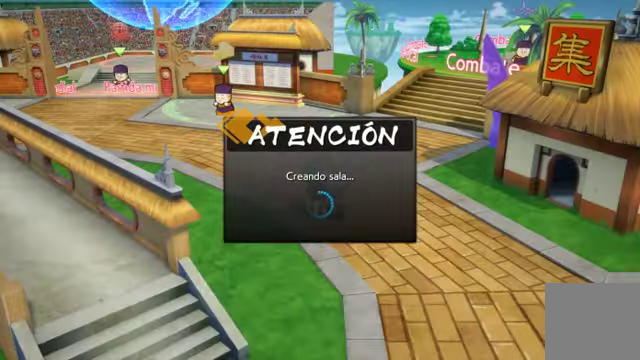
{"buttons": [], "left_stick": "center", "right_stick": "center", "events": []}
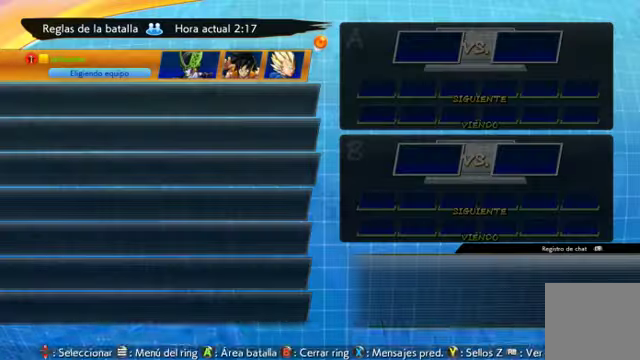
{"buttons": [], "left_stick": "center", "right_stick": "center", "events": []}
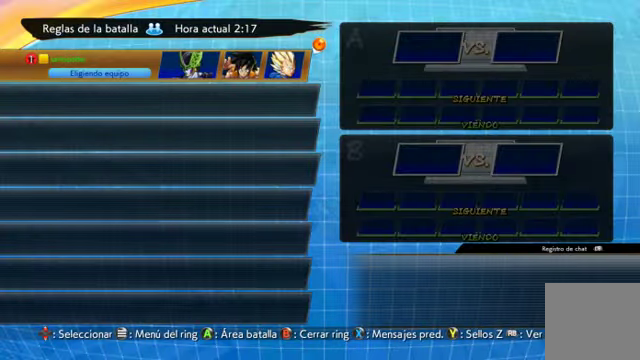
{"buttons": [], "left_stick": "center", "right_stick": "center", "events": []}
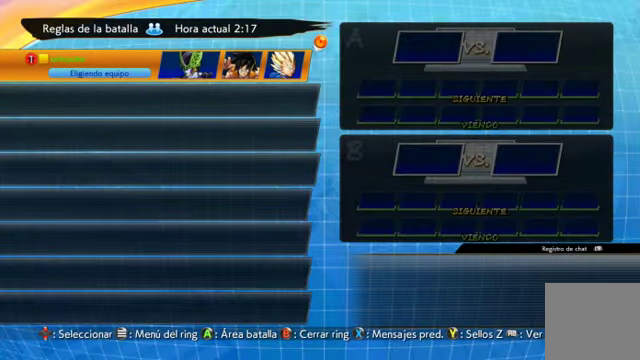
{"buttons": [], "left_stick": "center", "right_stick": "center", "events": []}
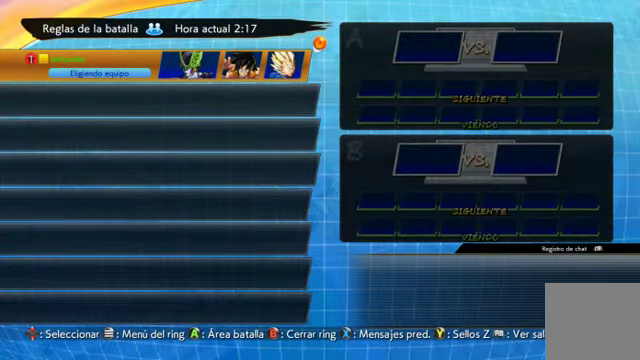
{"buttons": [], "left_stick": "center", "right_stick": "center", "events": [[300, "DPAD_RIGHT", "down"], [434, "DPAD_RIGHT", "up"]]}